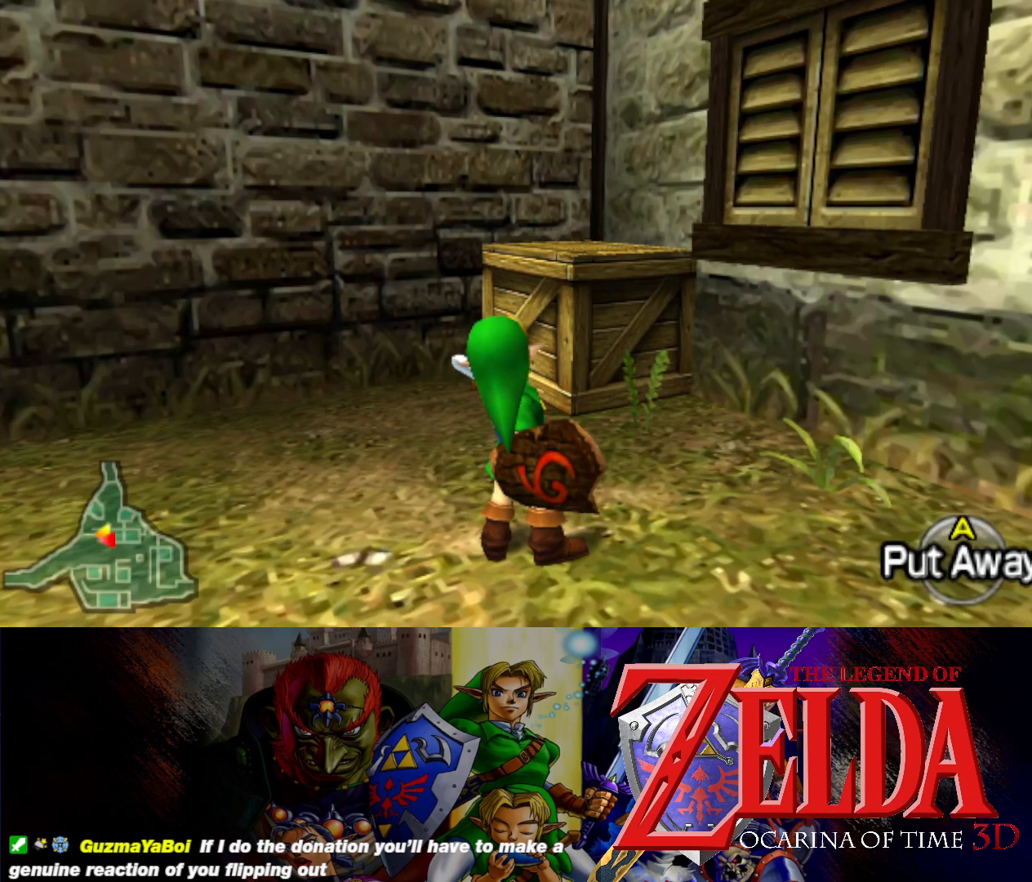
Gameplay with a controller (Xbox layout); each line is a JSON object with the inputs held at the frame after it. "events" lists button and stick changes between this image and that frame as [ms after this image, input, new state], when the widget could be followed in between. Not read: L2 R2 right_stick.
{"buttons": [], "left_stick": "left", "events": [[233, "left_stick", "up"], [317, "left_stick", "up-left"], [500, "left_stick", "left"]]}
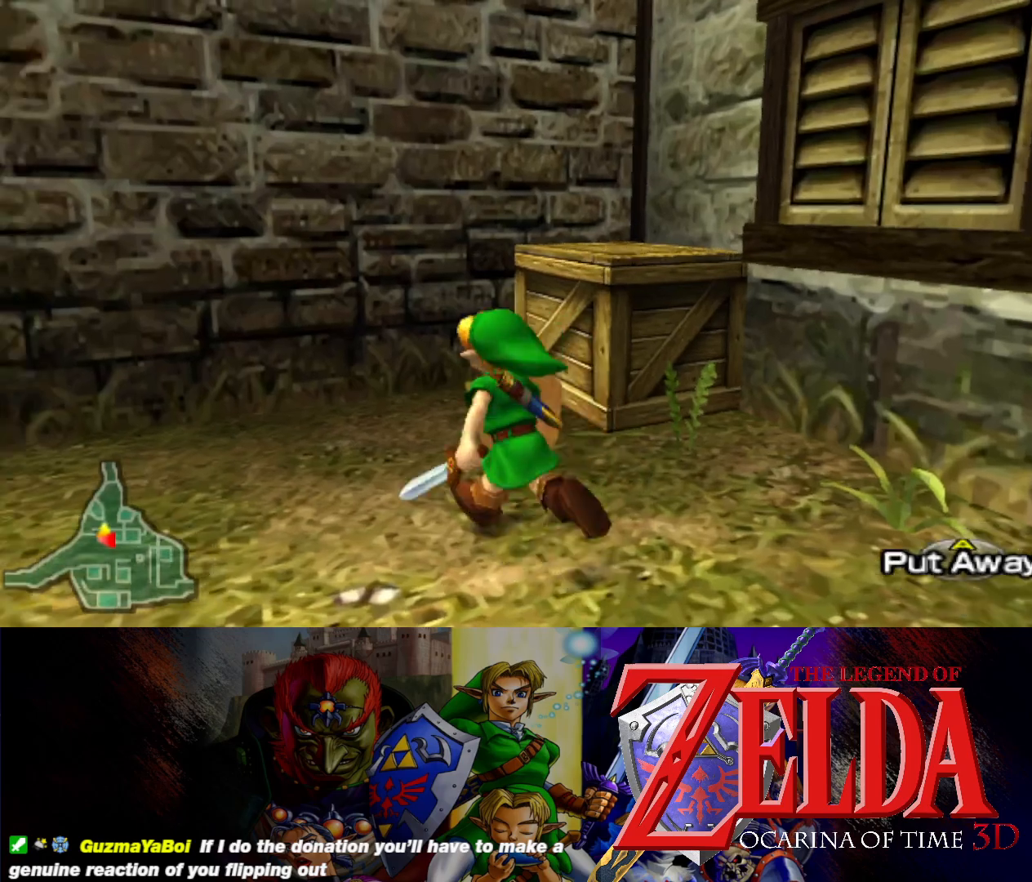
{"buttons": [], "left_stick": "down-right", "events": [[217, "left_stick", "down"], [367, "left_stick", "down-right"]]}
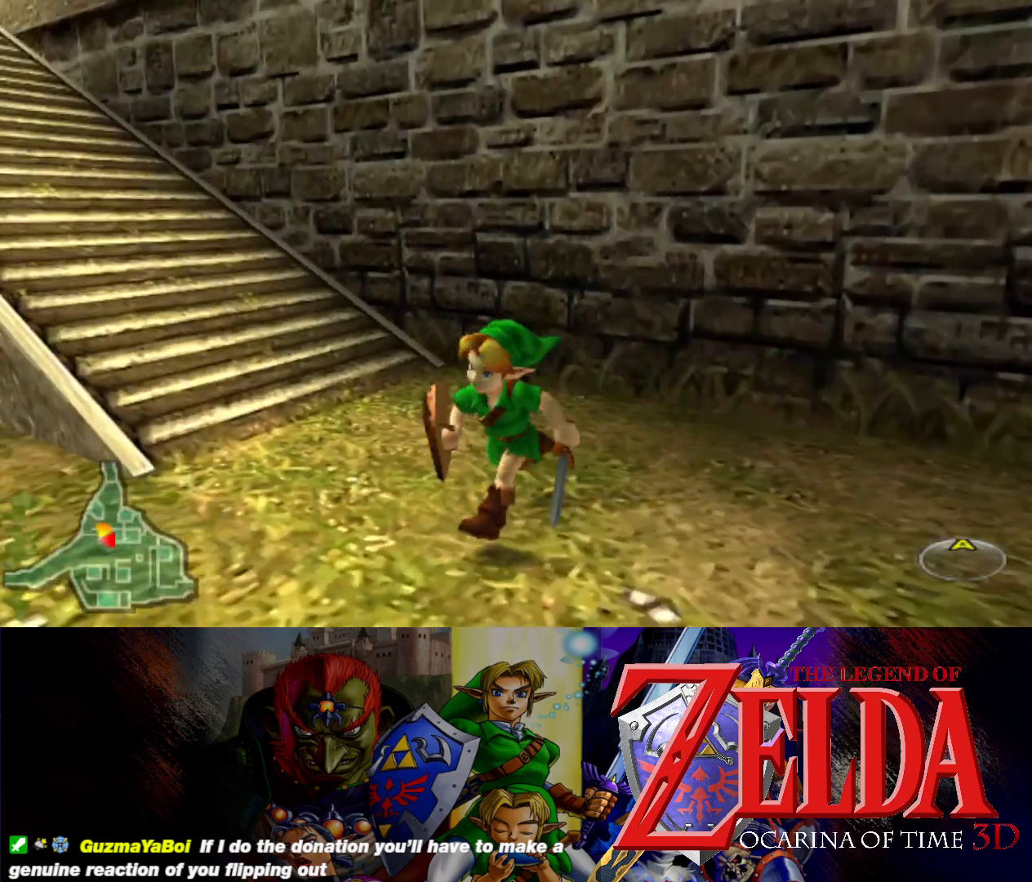
{"buttons": [], "left_stick": "up-right", "events": [[100, "left_stick", "right"], [300, "left_stick", "up-right"]]}
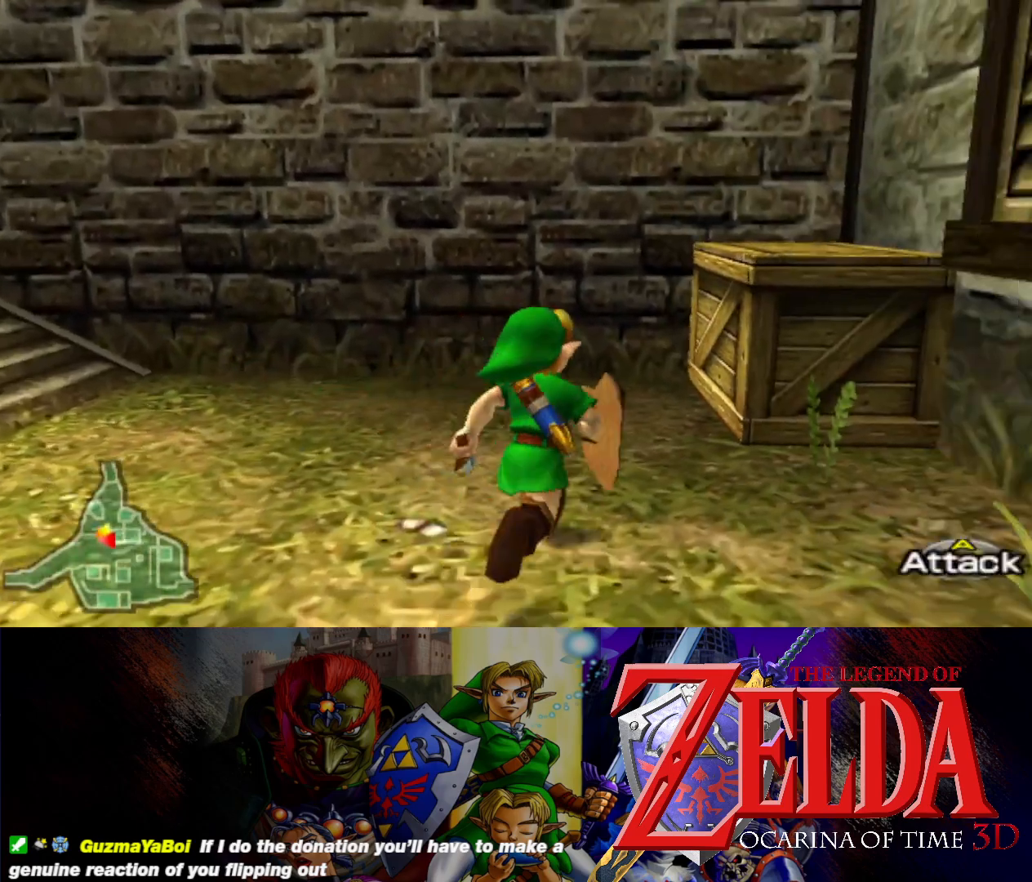
{"buttons": [], "left_stick": "up-right", "events": [[100, "A", "down"], [217, "A", "up"]]}
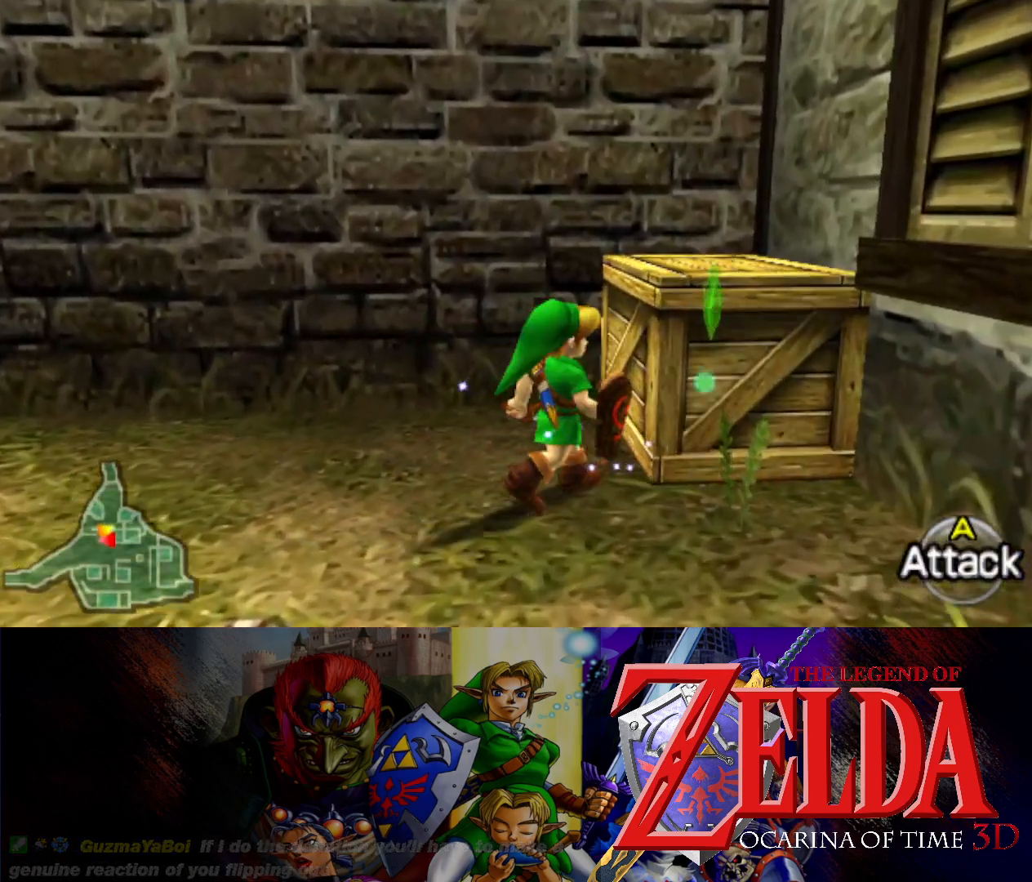
{"buttons": [], "left_stick": "up-right", "events": [[200, "B", "down"], [317, "B", "up"]]}
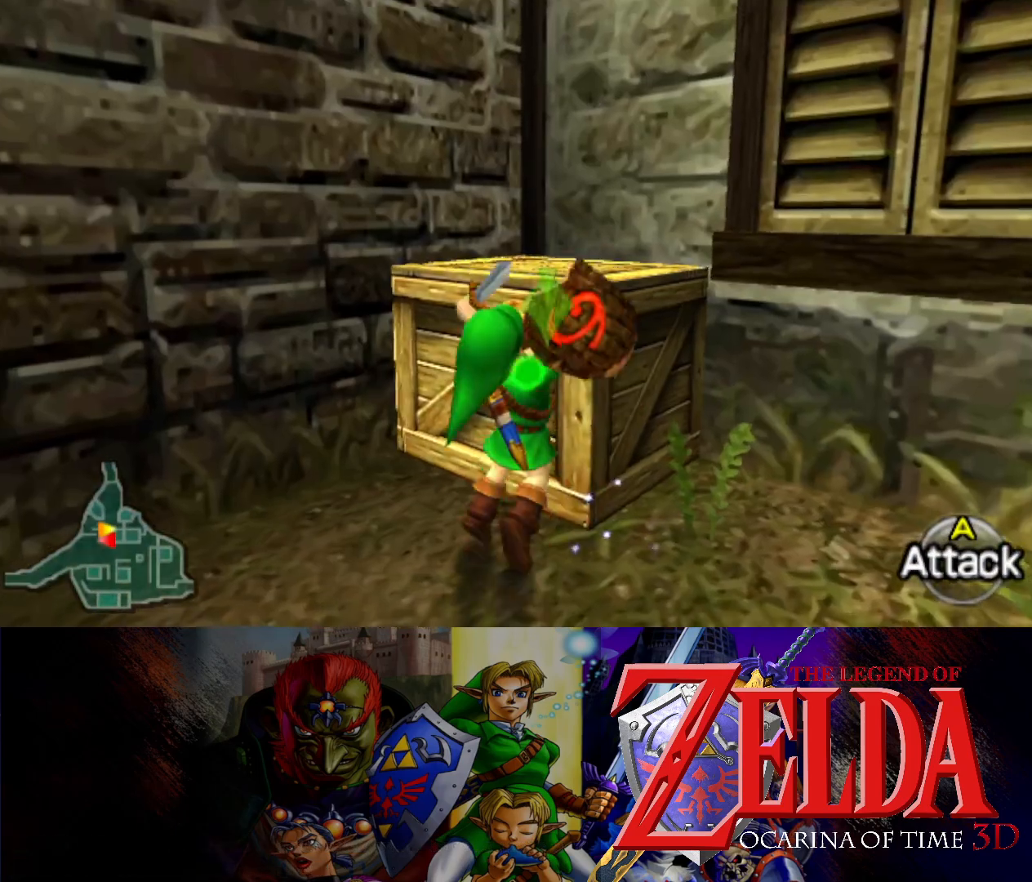
{"buttons": ["B"], "left_stick": "down-left", "events": [[317, "left_stick", "down-left"], [450, "B", "down"]]}
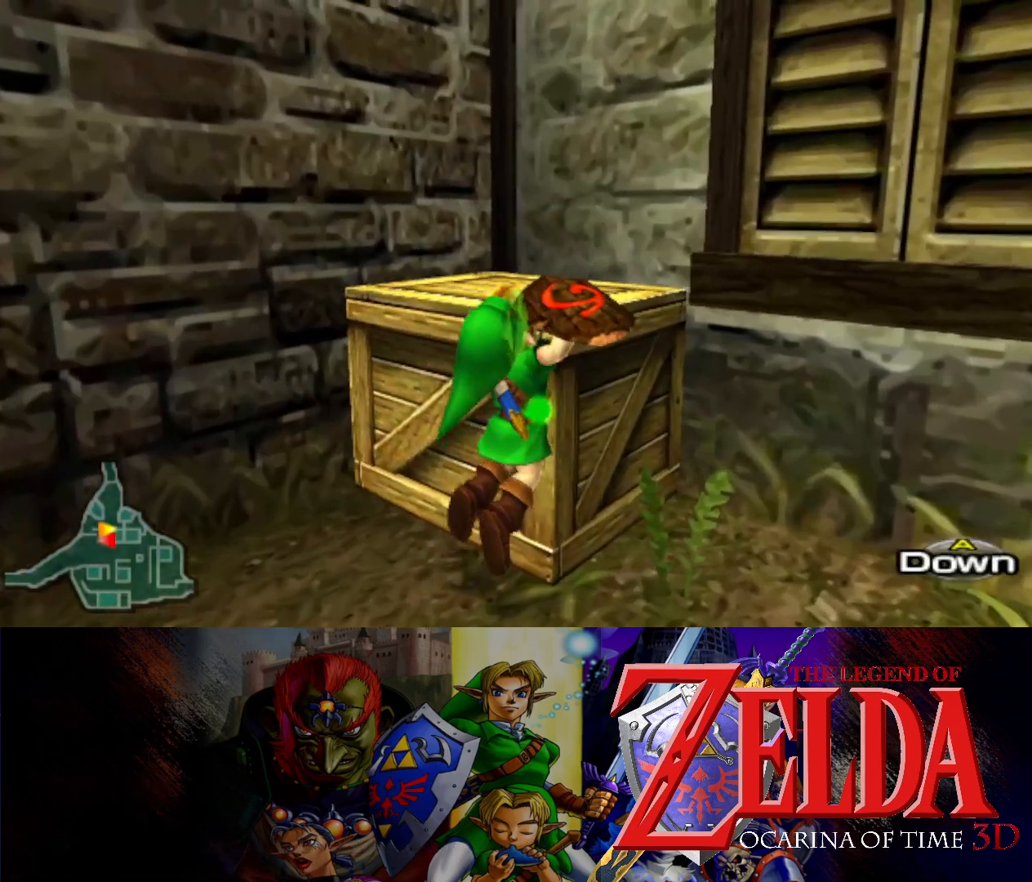
{"buttons": [], "left_stick": "down-left", "events": [[83, "B", "up"]]}
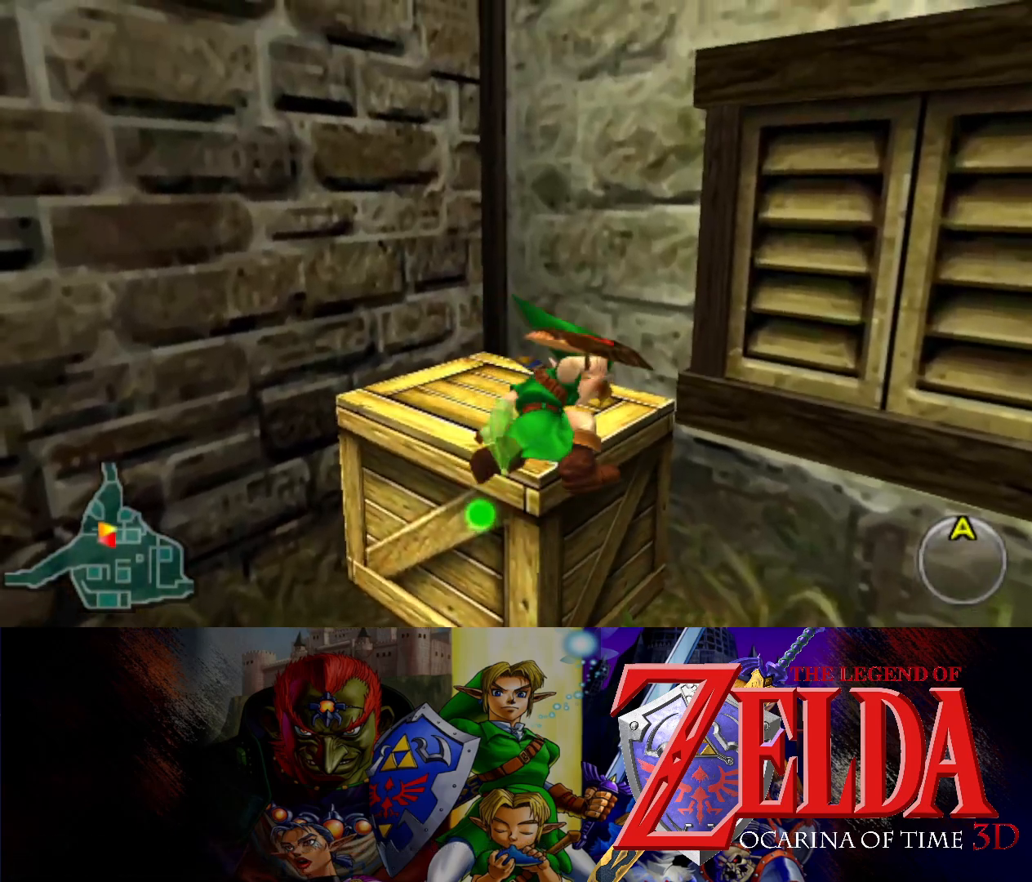
{"buttons": [], "left_stick": "down-left", "events": []}
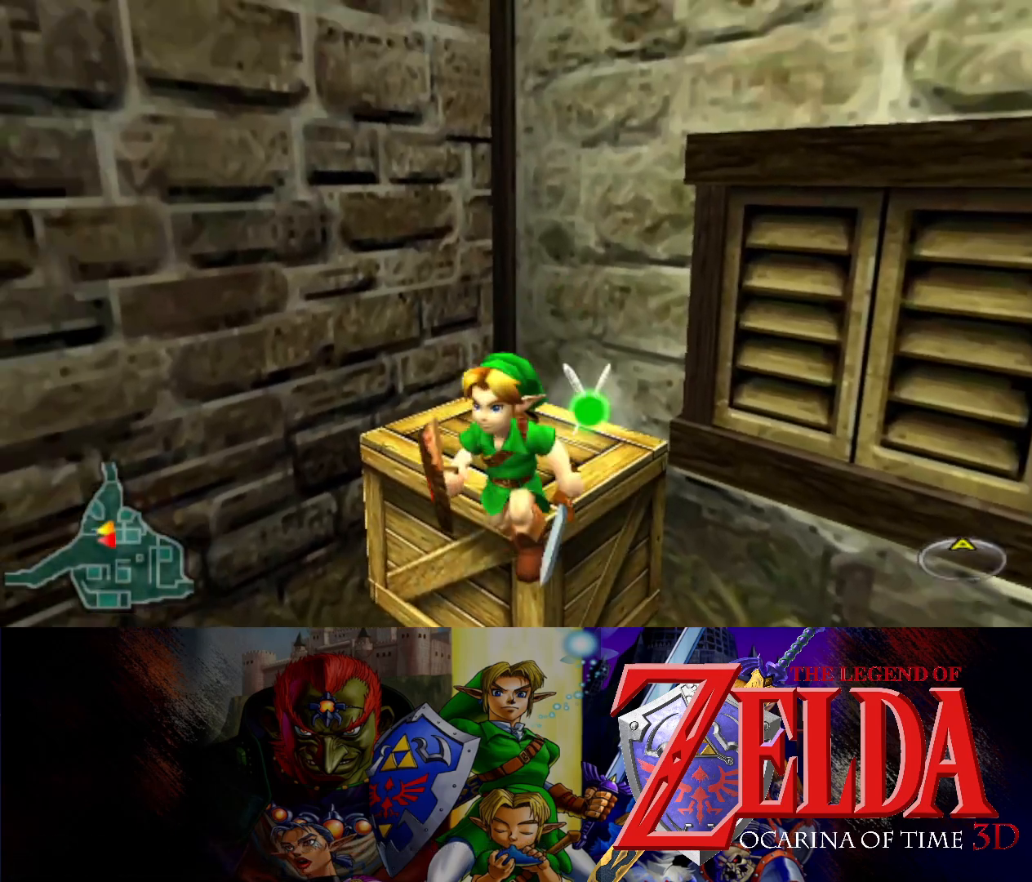
{"buttons": [], "left_stick": "center", "events": [[317, "left_stick", "center"]]}
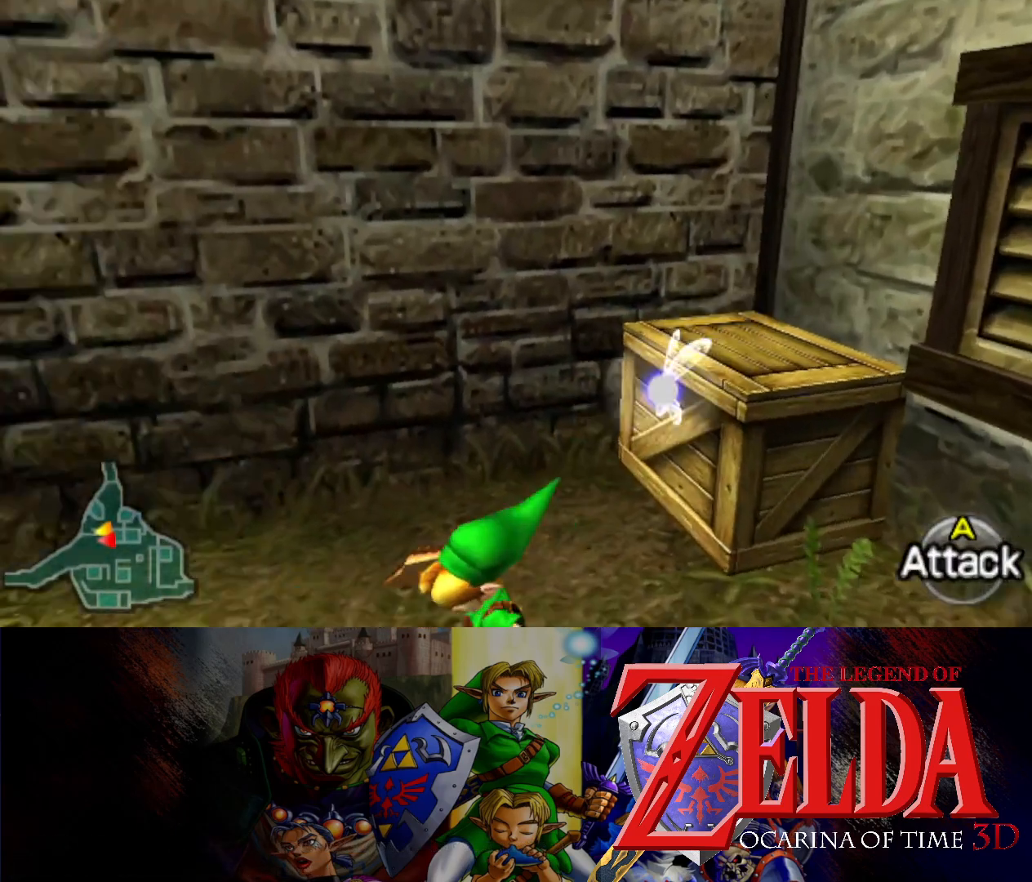
{"buttons": ["B"], "left_stick": "up-right", "events": [[33, "left_stick", "up-right"], [417, "B", "down"]]}
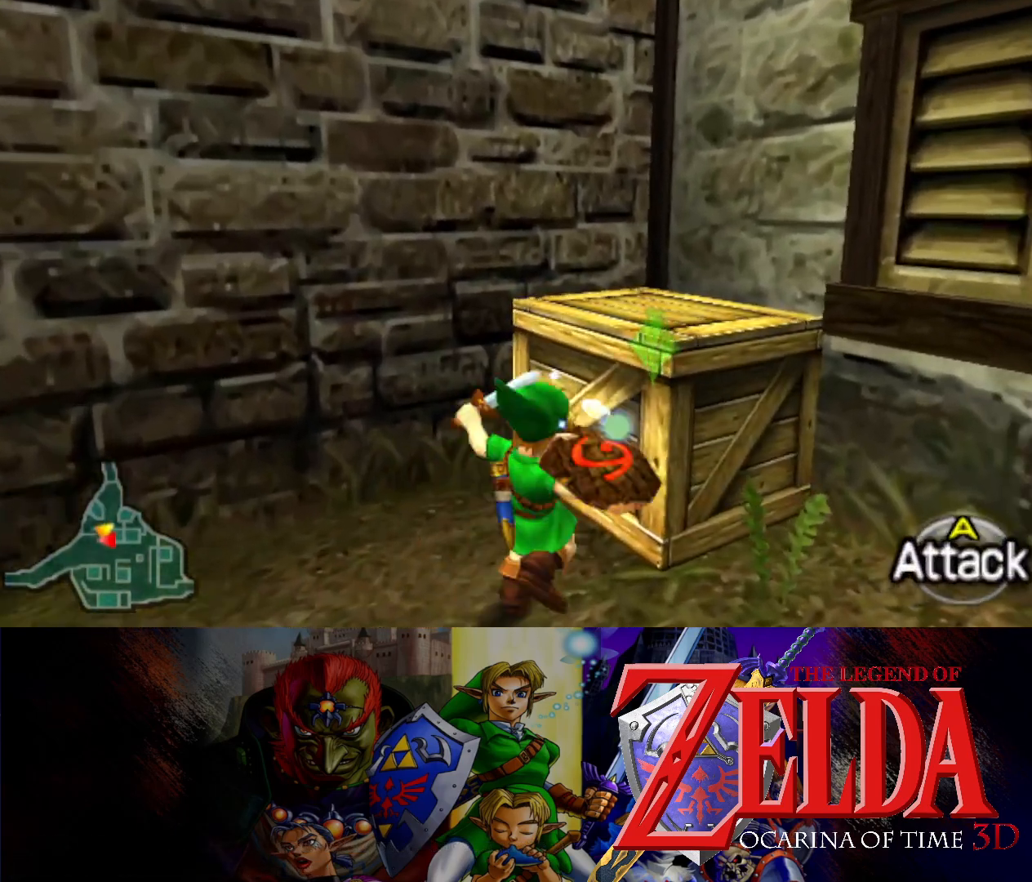
{"buttons": [], "left_stick": "center", "events": [[17, "B", "up"], [467, "left_stick", "center"]]}
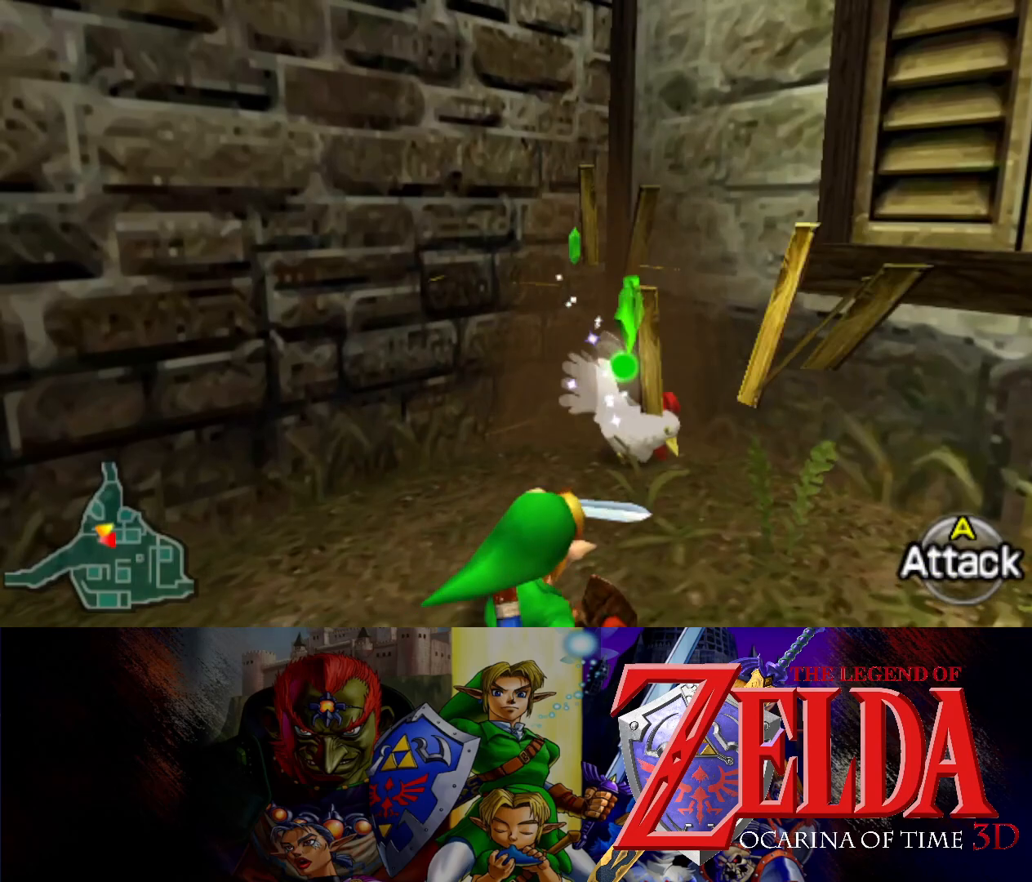
{"buttons": [], "left_stick": "up-right", "events": [[250, "left_stick", "up-right"]]}
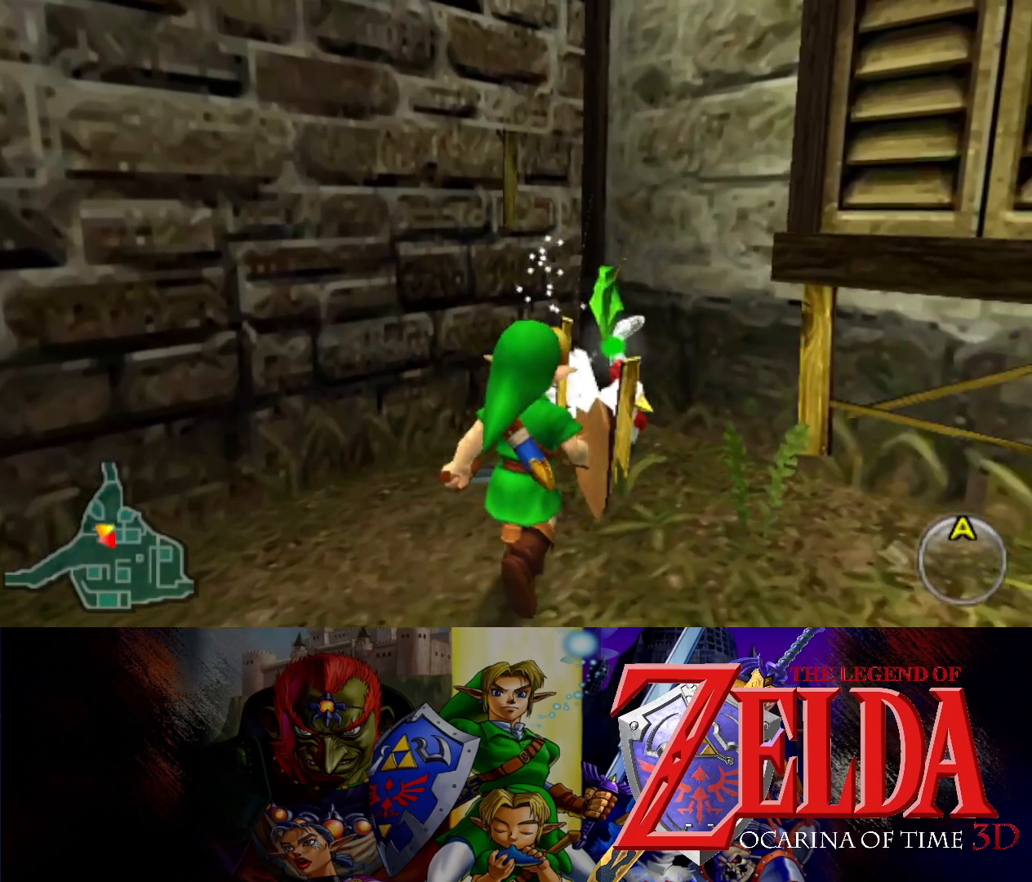
{"buttons": [], "left_stick": "center", "events": [[300, "left_stick", "up-left"], [383, "left_stick", "center"], [400, "B", "down"], [500, "B", "up"]]}
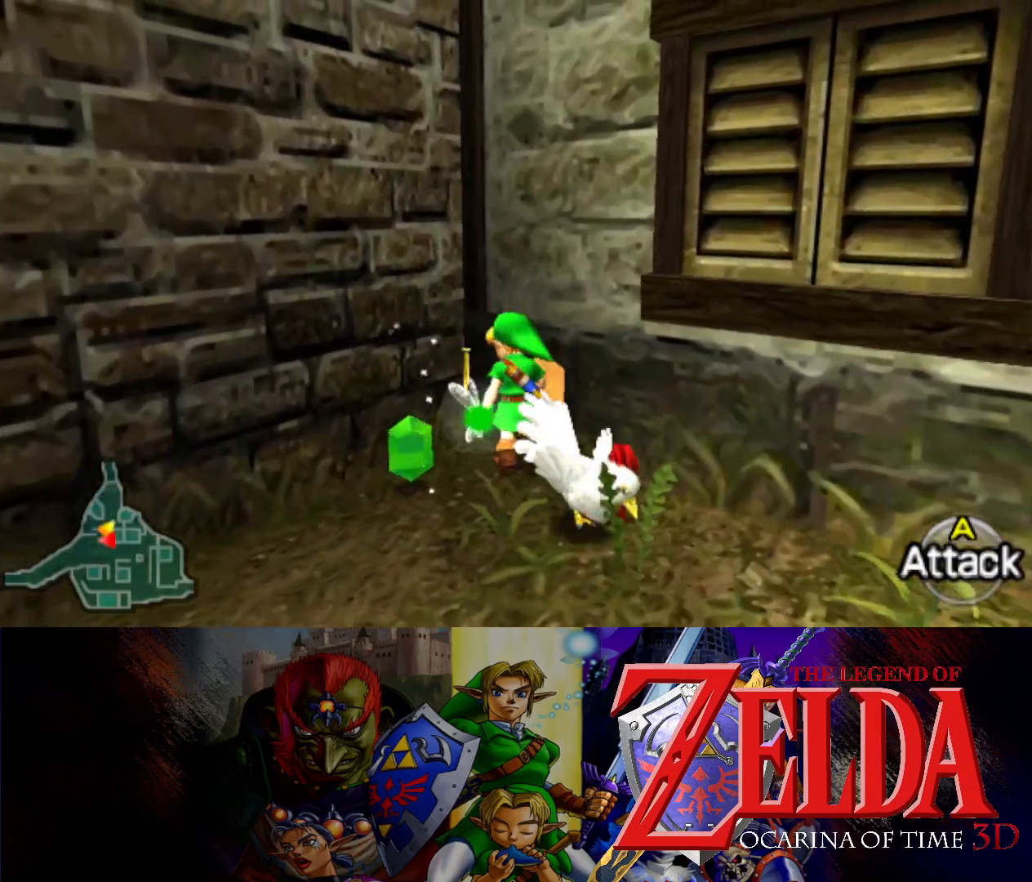
{"buttons": [], "left_stick": "down-right", "events": [[383, "left_stick", "down-right"]]}
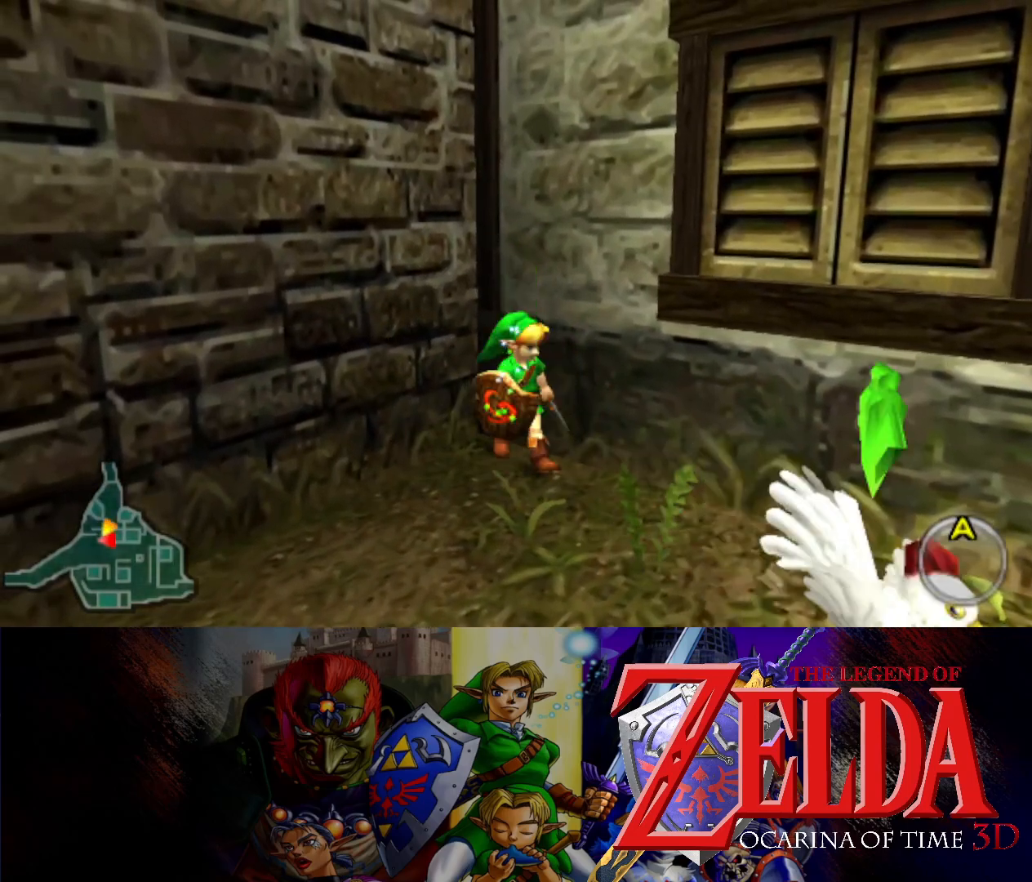
{"buttons": [], "left_stick": "right", "events": [[500, "left_stick", "right"]]}
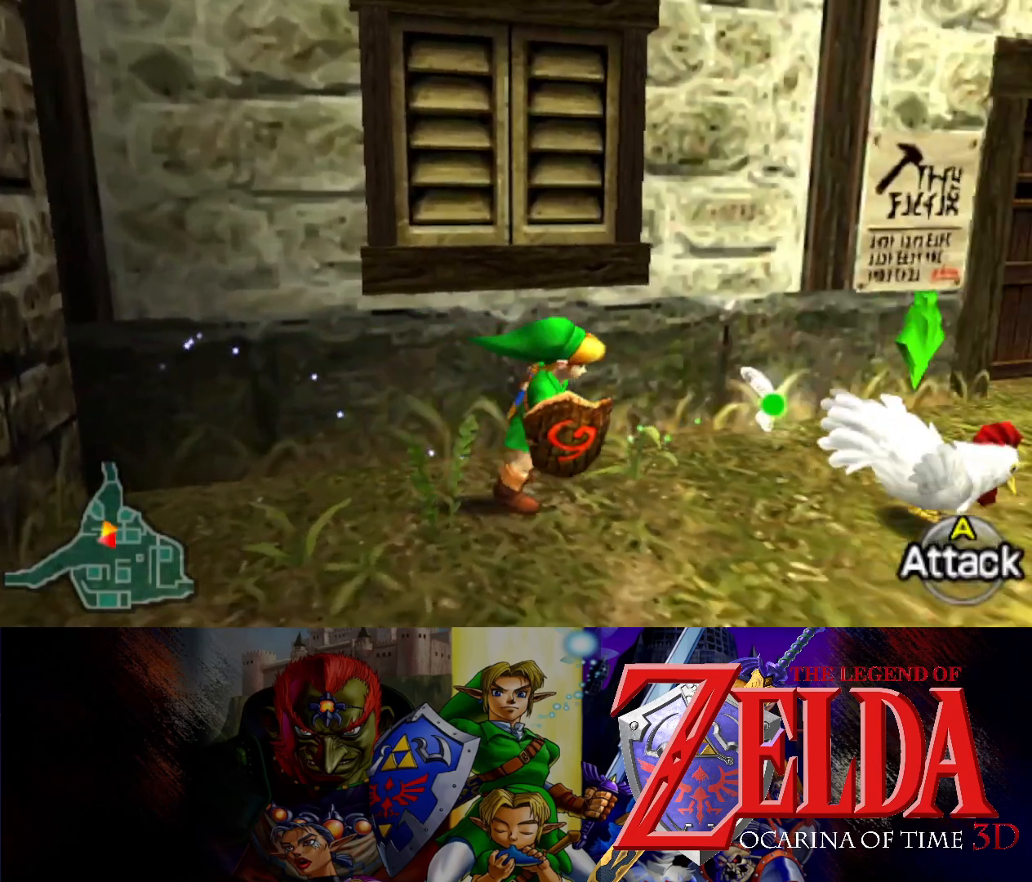
{"buttons": [], "left_stick": "up-right", "events": [[417, "left_stick", "up-right"]]}
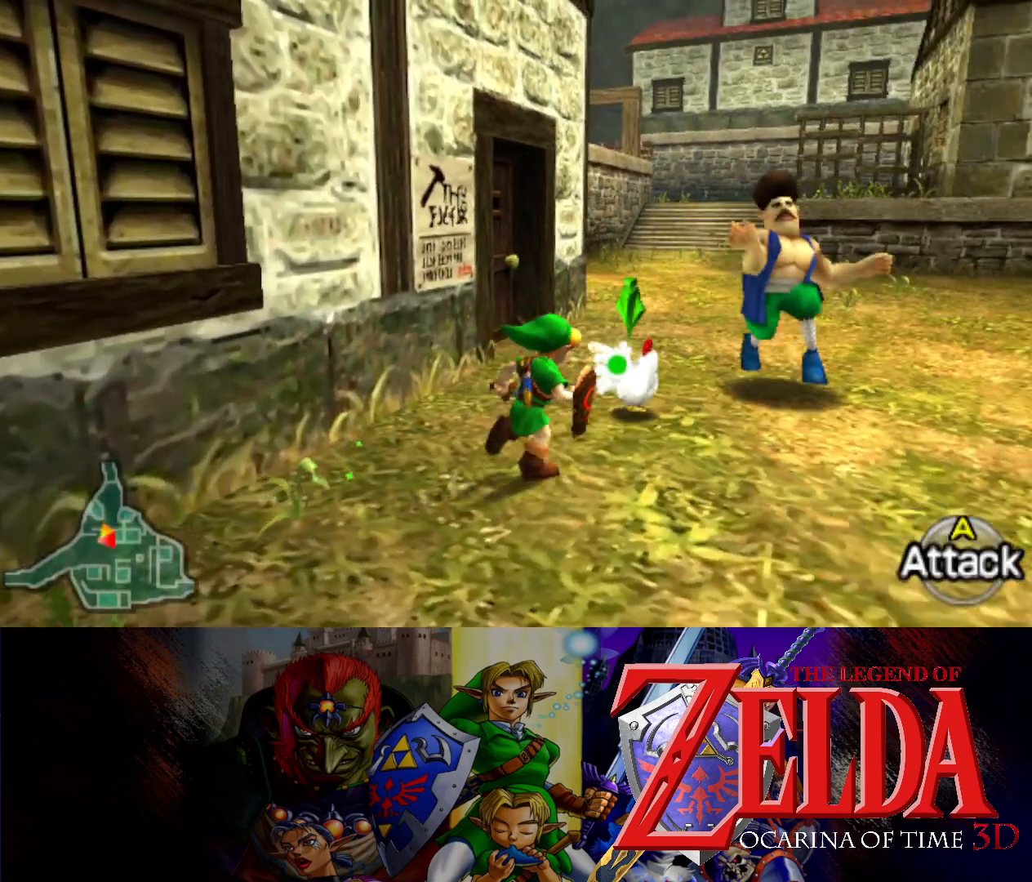
{"buttons": [], "left_stick": "up-right", "events": []}
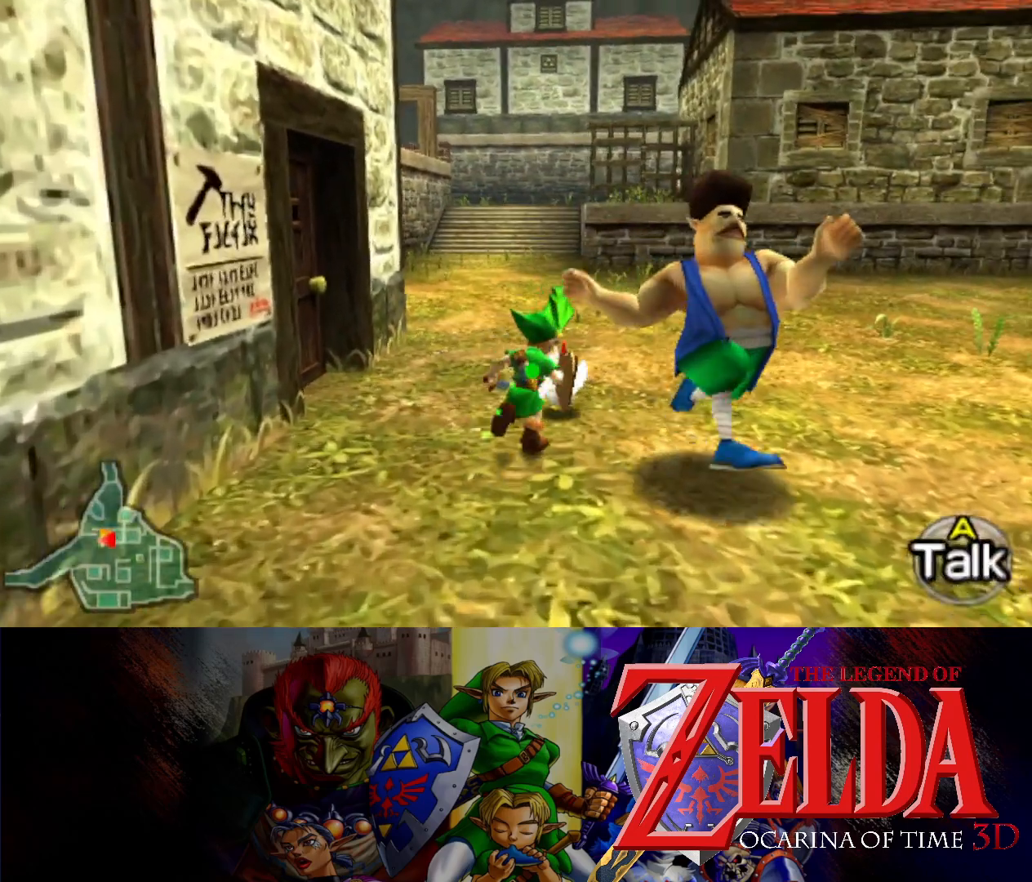
{"buttons": [], "left_stick": "up", "events": [[133, "left_stick", "up"], [267, "left_stick", "up-left"], [367, "B", "down"], [383, "left_stick", "up"], [483, "B", "up"]]}
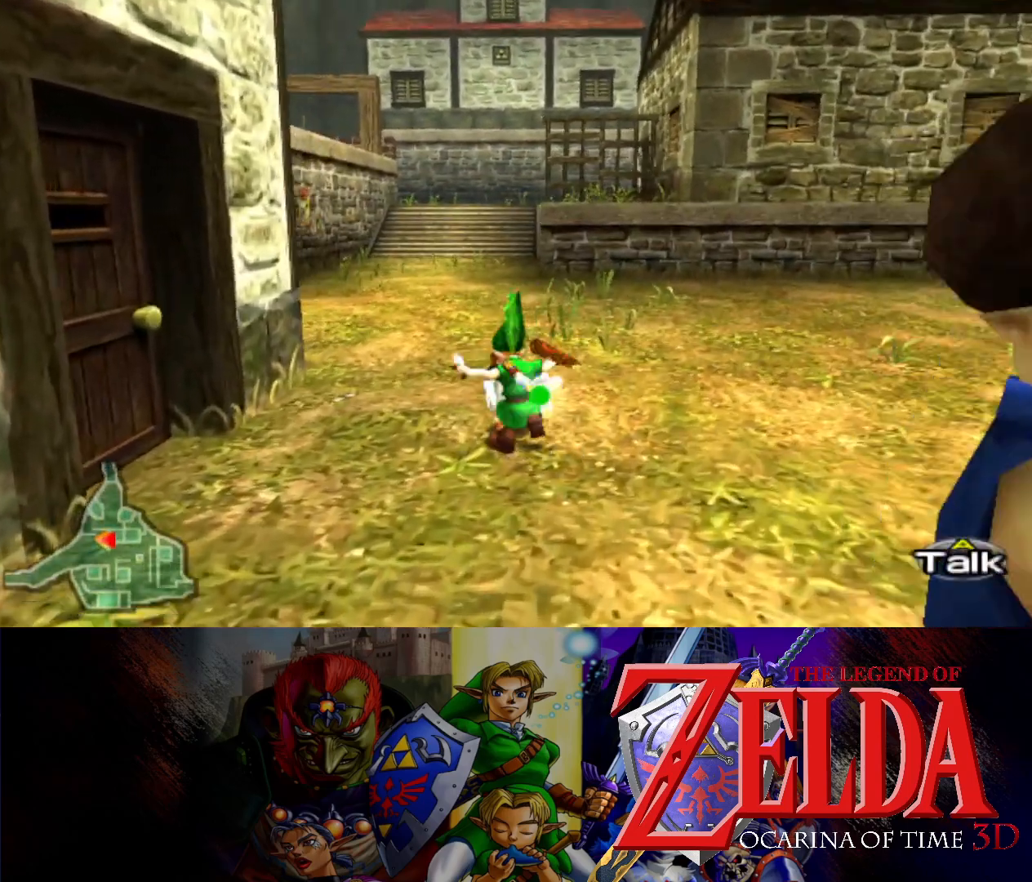
{"buttons": [], "left_stick": "right", "events": [[67, "left_stick", "center"], [417, "left_stick", "right"]]}
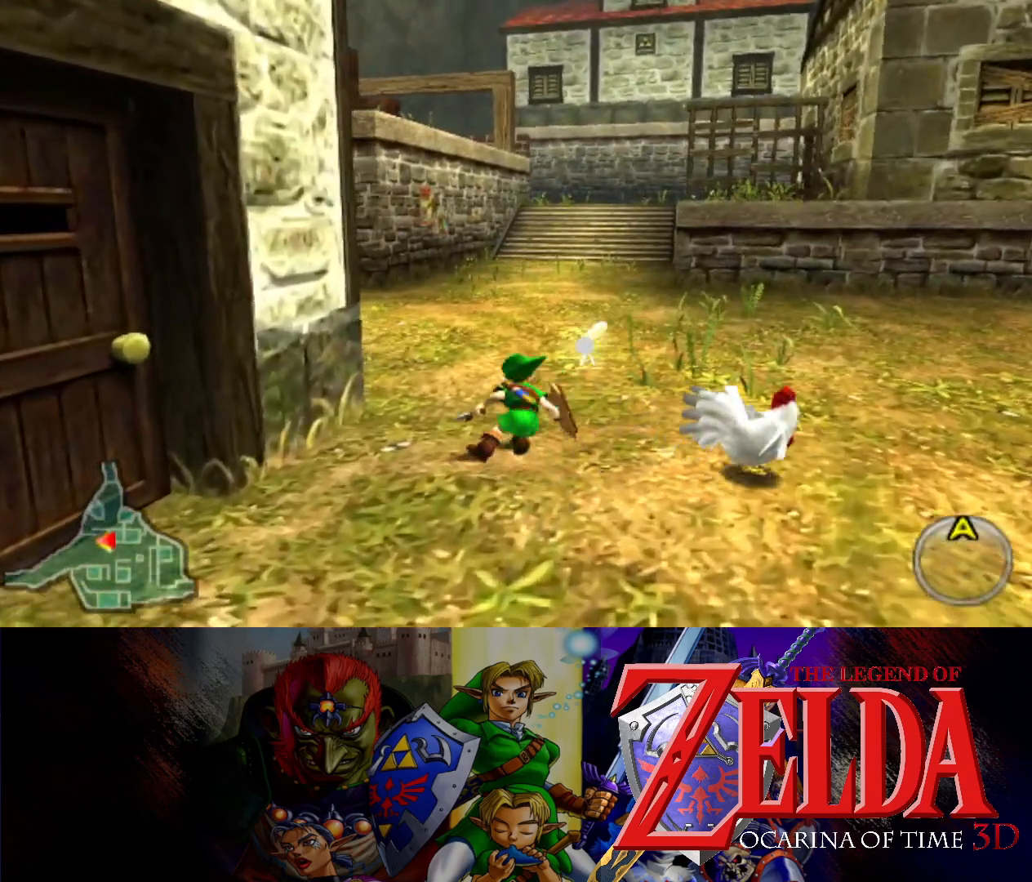
{"buttons": [], "left_stick": "up-right", "events": [[333, "left_stick", "up-right"]]}
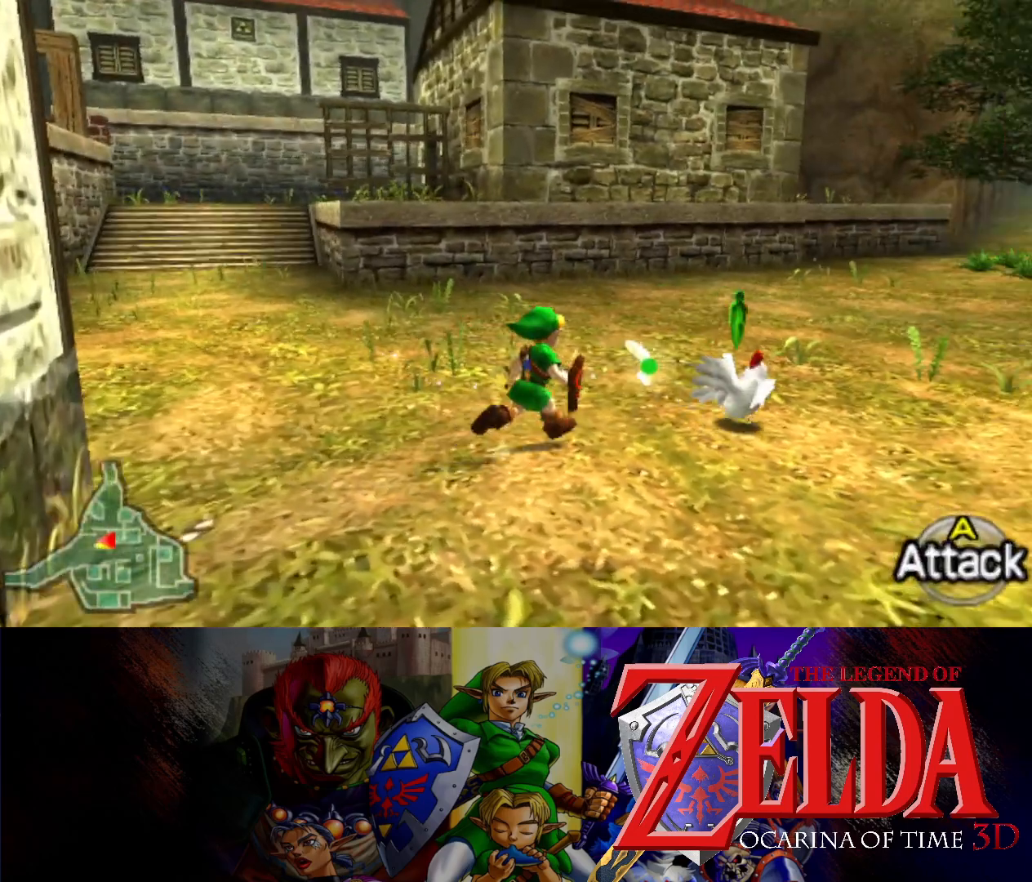
{"buttons": [], "left_stick": "up-right", "events": []}
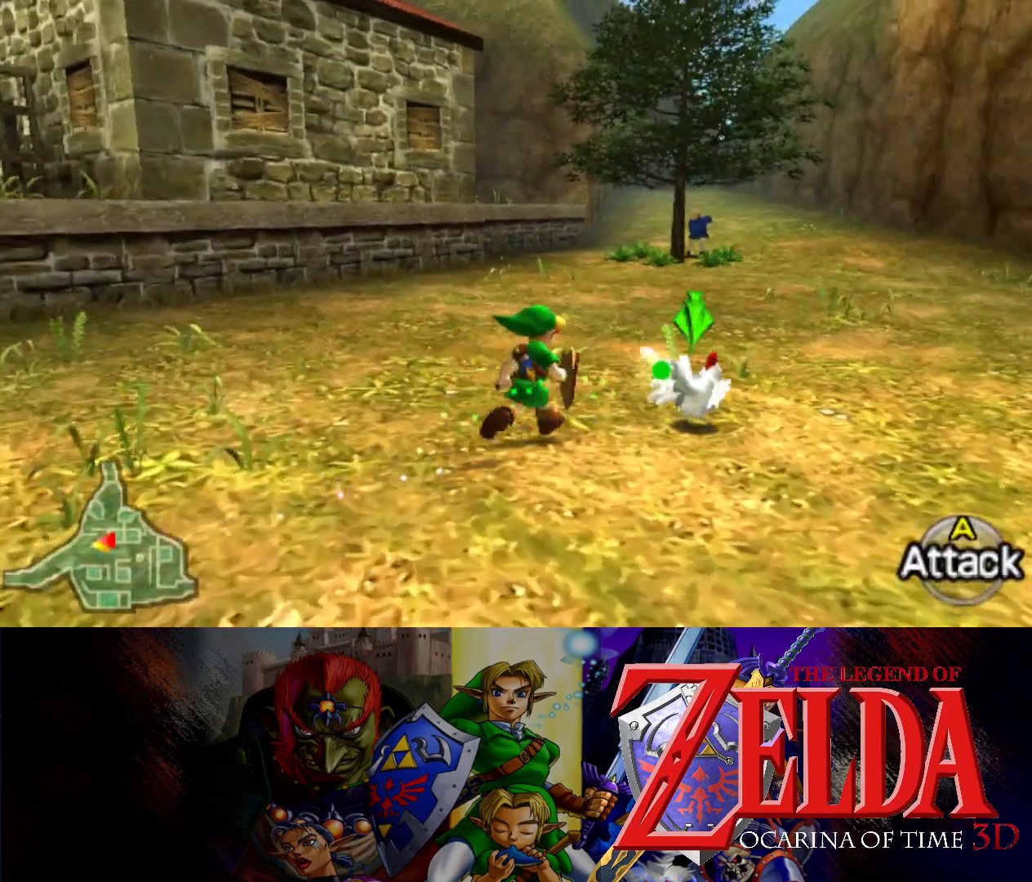
{"buttons": [], "left_stick": "up-right", "events": []}
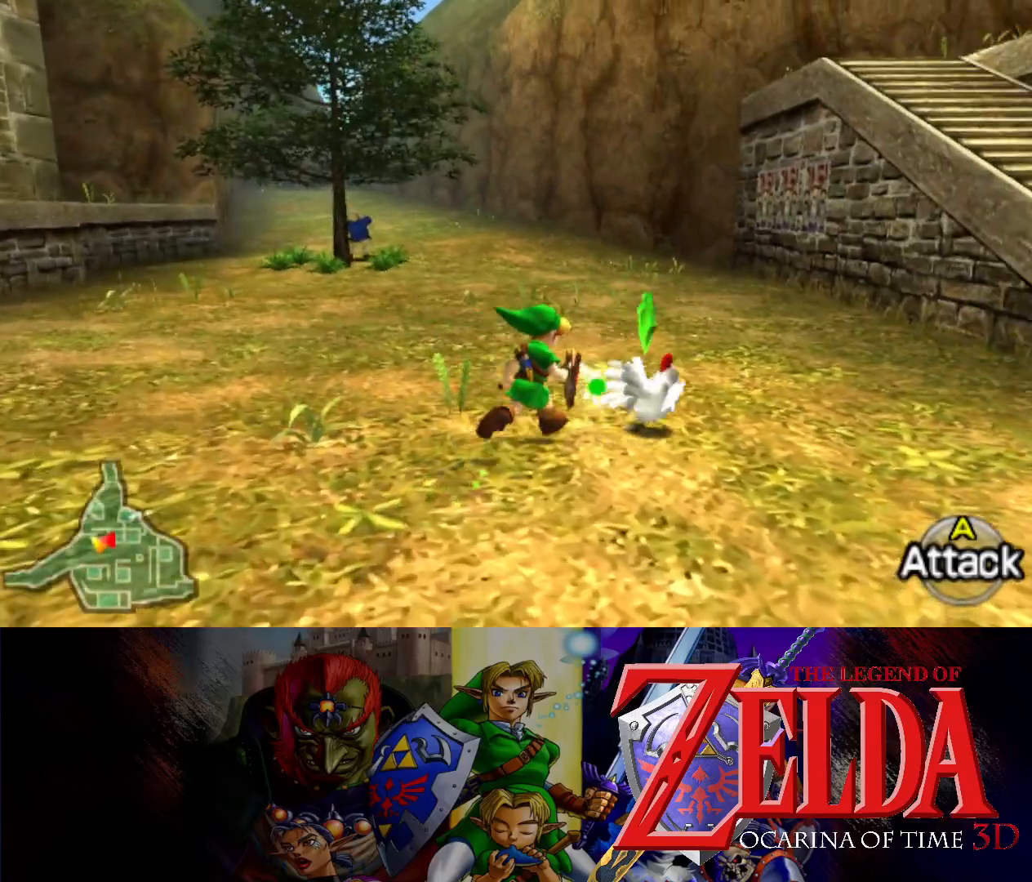
{"buttons": [], "left_stick": "up-right", "events": [[283, "B", "down"], [417, "B", "up"]]}
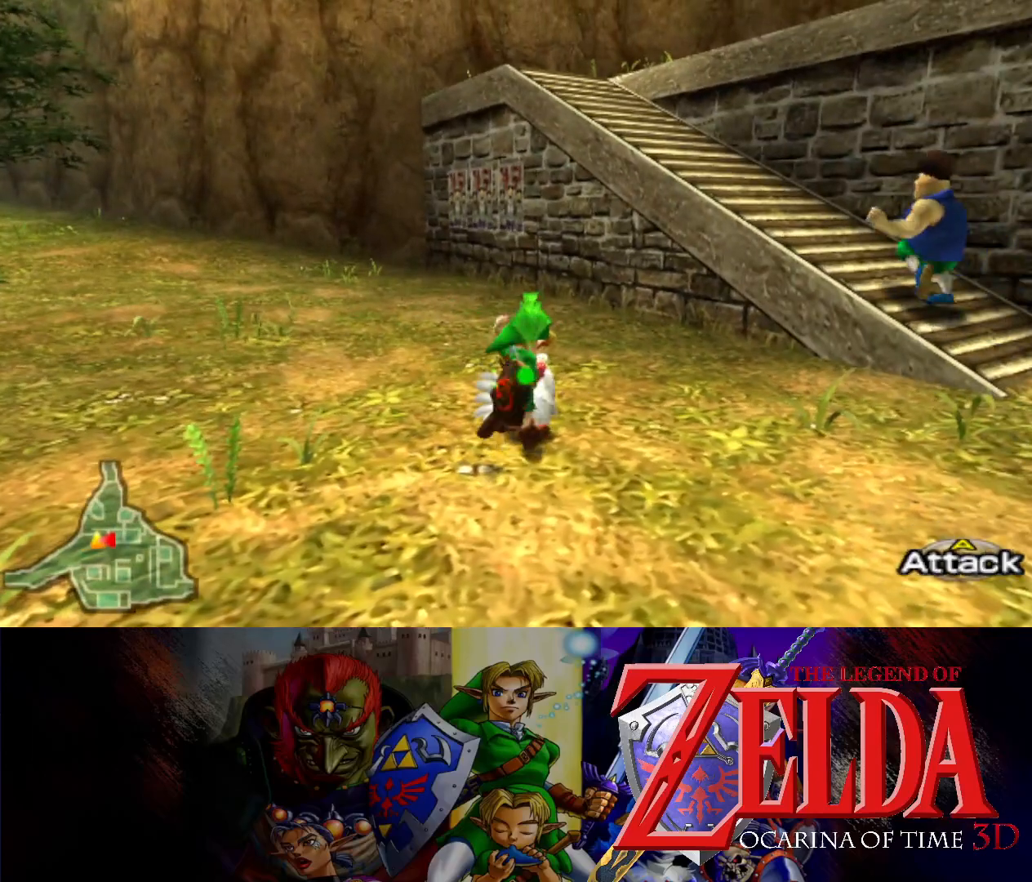
{"buttons": [], "left_stick": "center", "events": [[300, "left_stick", "center"]]}
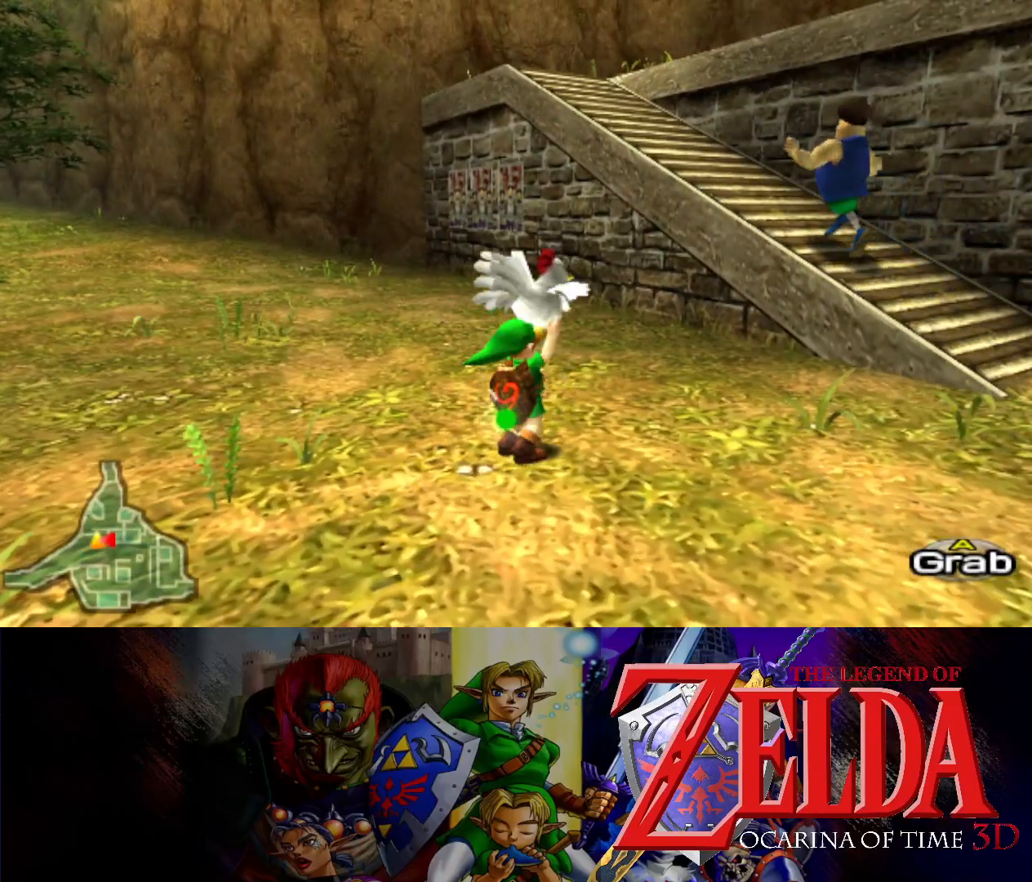
{"buttons": [], "left_stick": "center", "events": []}
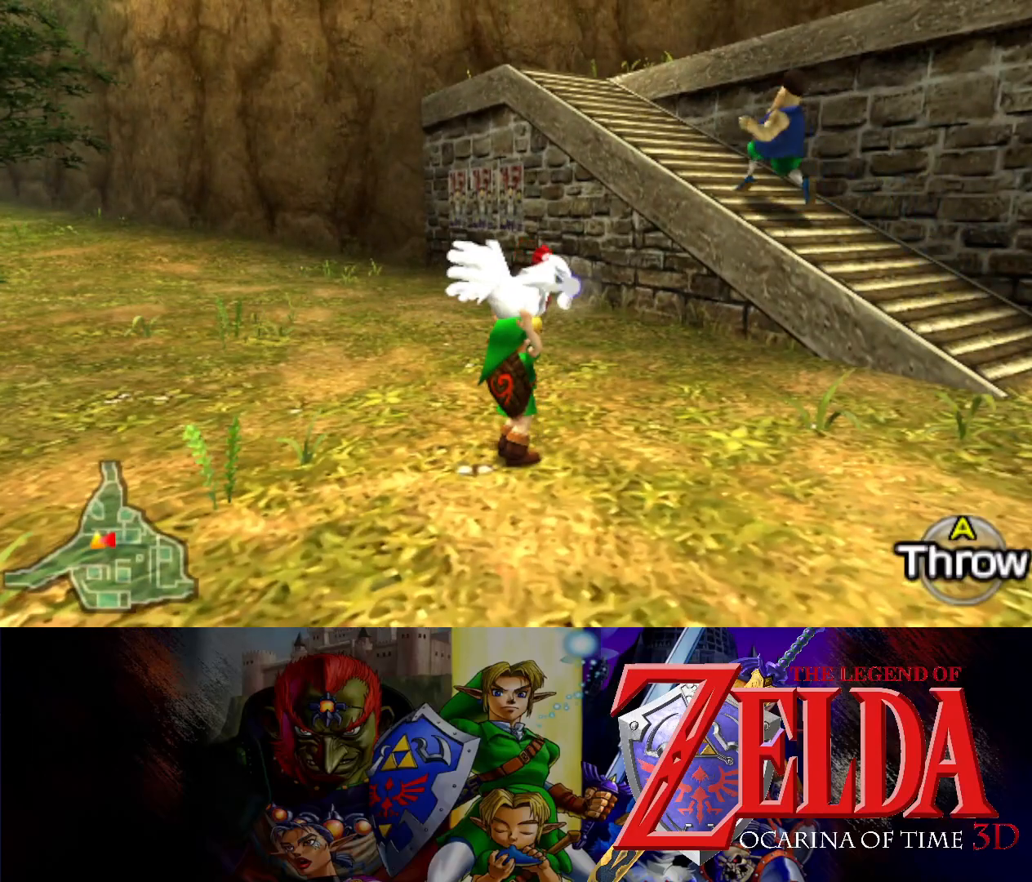
{"buttons": [], "left_stick": "center", "events": []}
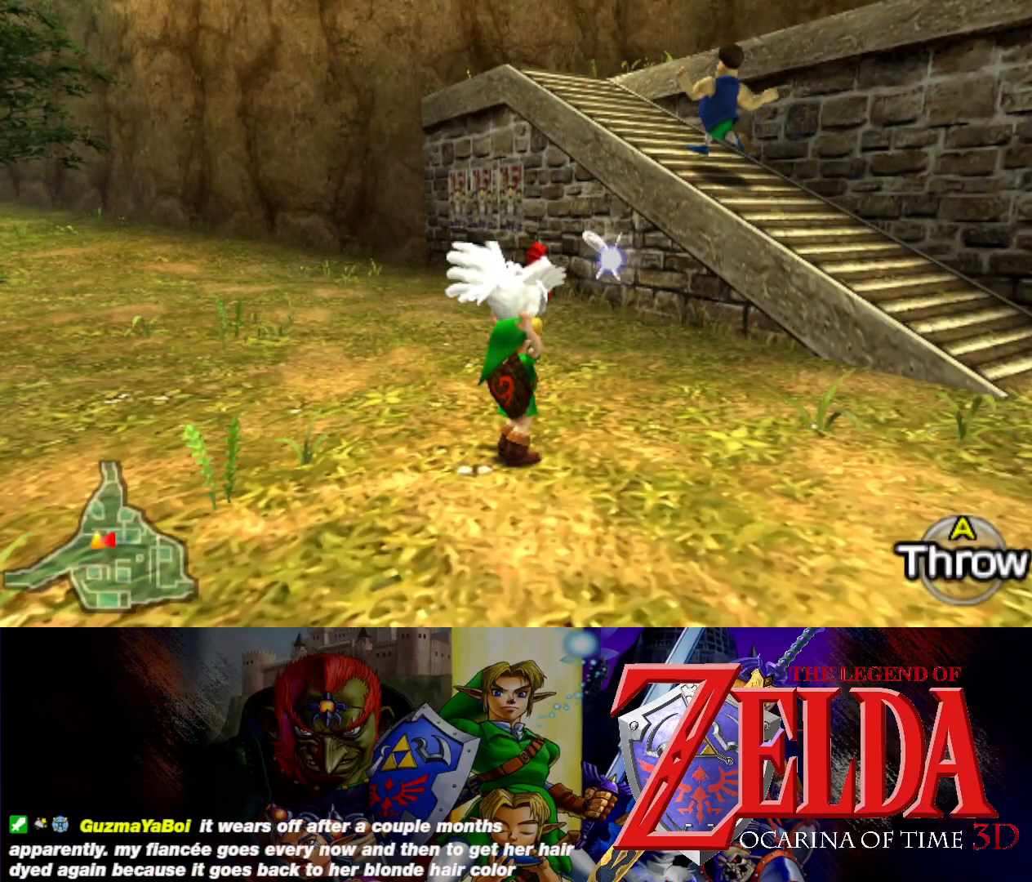
{"buttons": [], "left_stick": "center", "events": []}
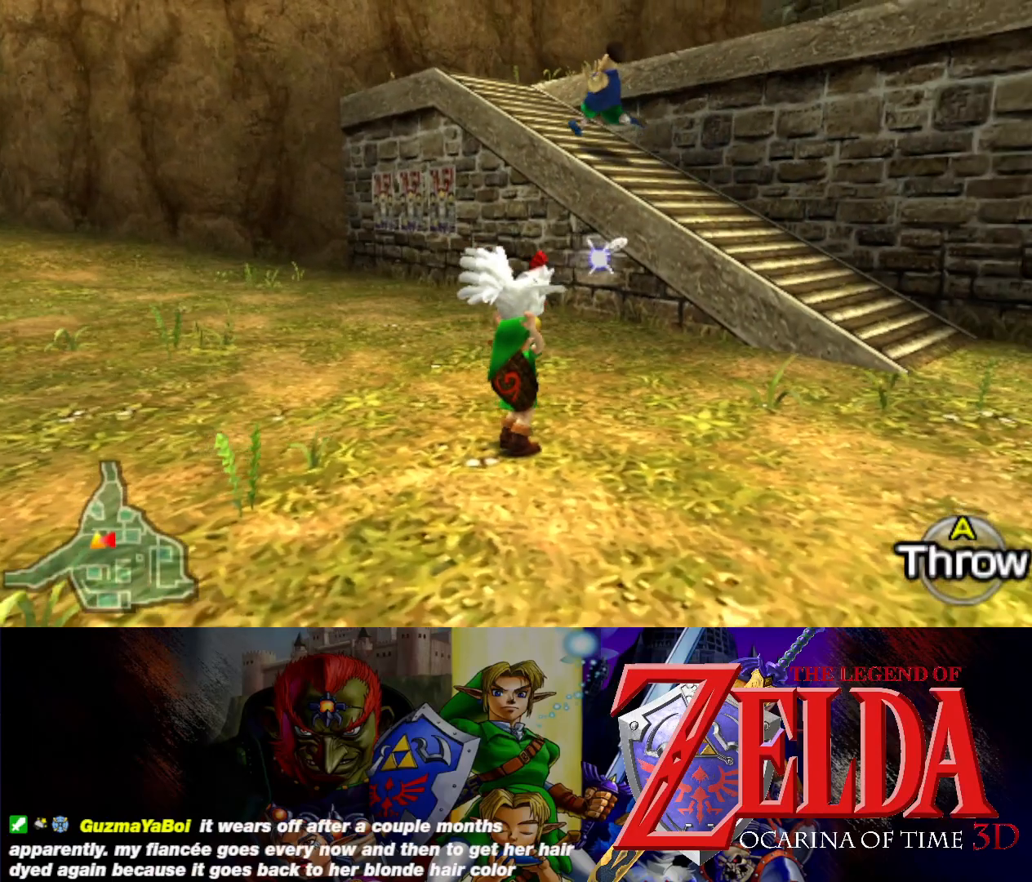
{"buttons": [], "left_stick": "center", "events": []}